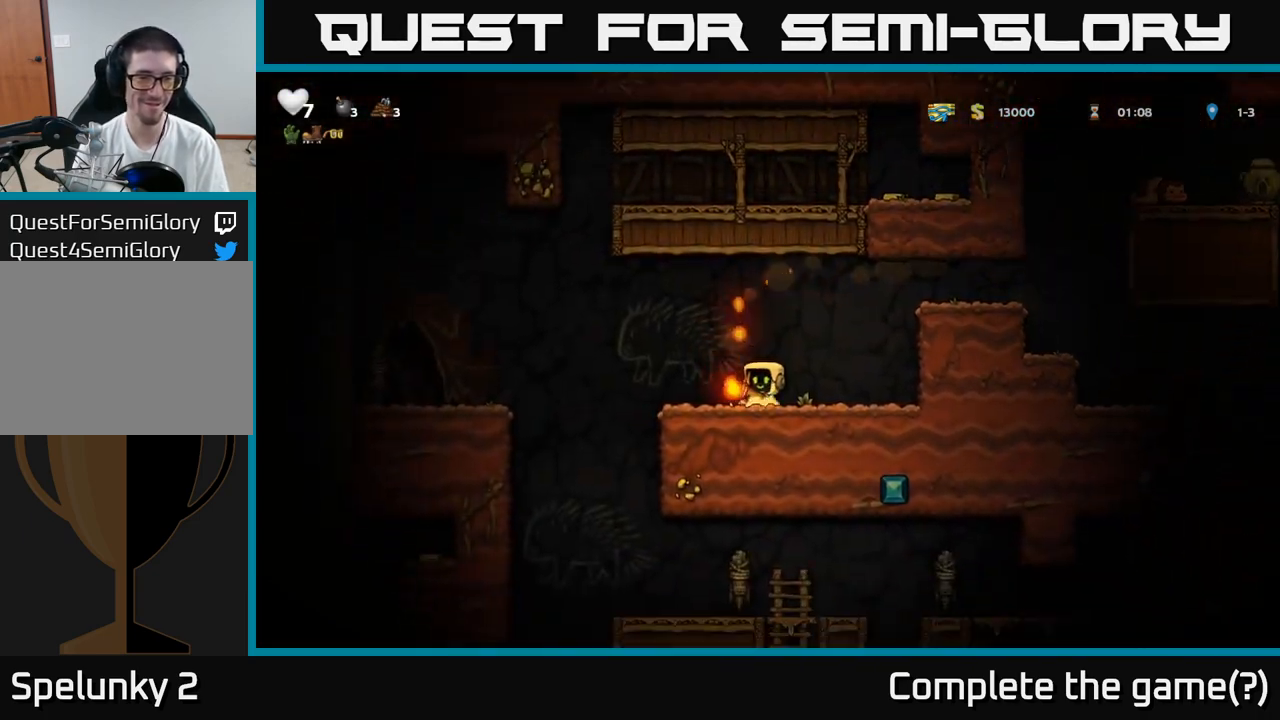
Gameplay with a controller (Xbox layout); each line is a JSON object with the inputs held at the frame after it (dt_ms = milliseconds from this image to that frame). "events" lists button and stick changes between this image and that frame as [ms after this image, input, new state], when the widget could be followed in between. Not read: L3 R3 right_stick.
{"dt_ms": 500, "buttons": ["A"], "left_stick": "left", "events": [[150, "left_stick", "left"], [367, "A", "down"]]}
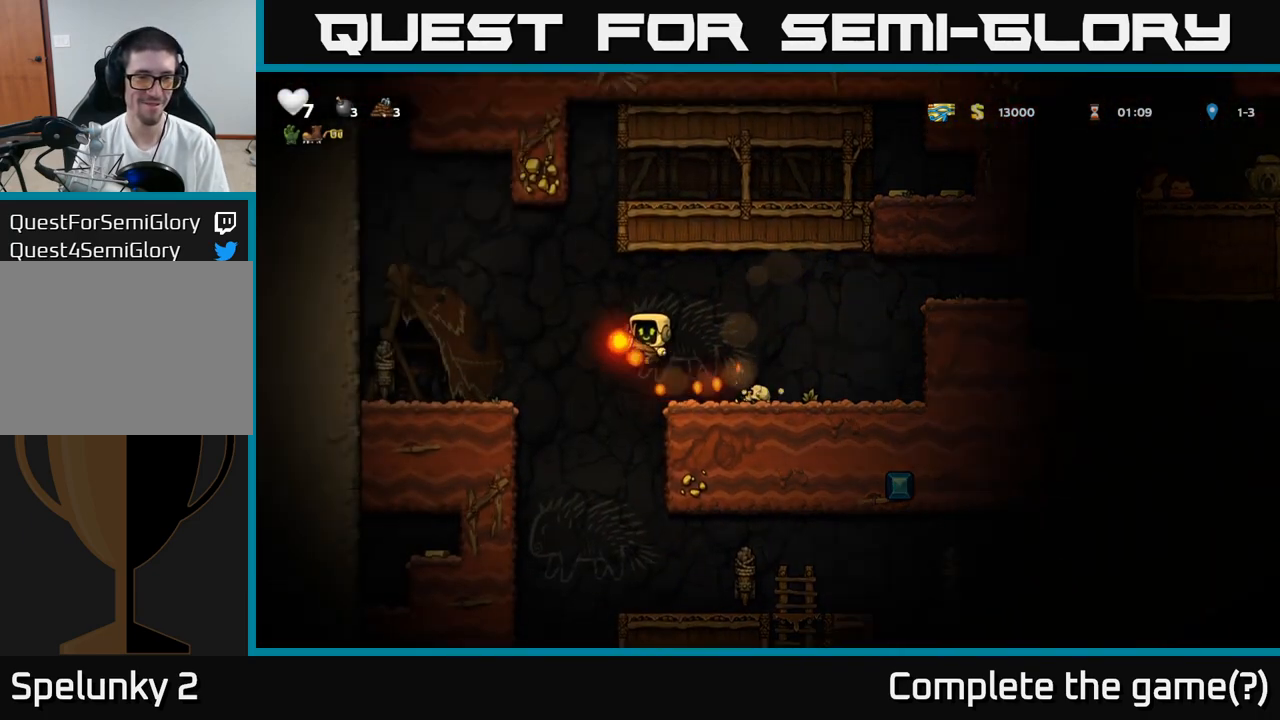
{"dt_ms": 500, "buttons": [], "left_stick": "right", "events": [[100, "A", "up"], [467, "left_stick", "right"]]}
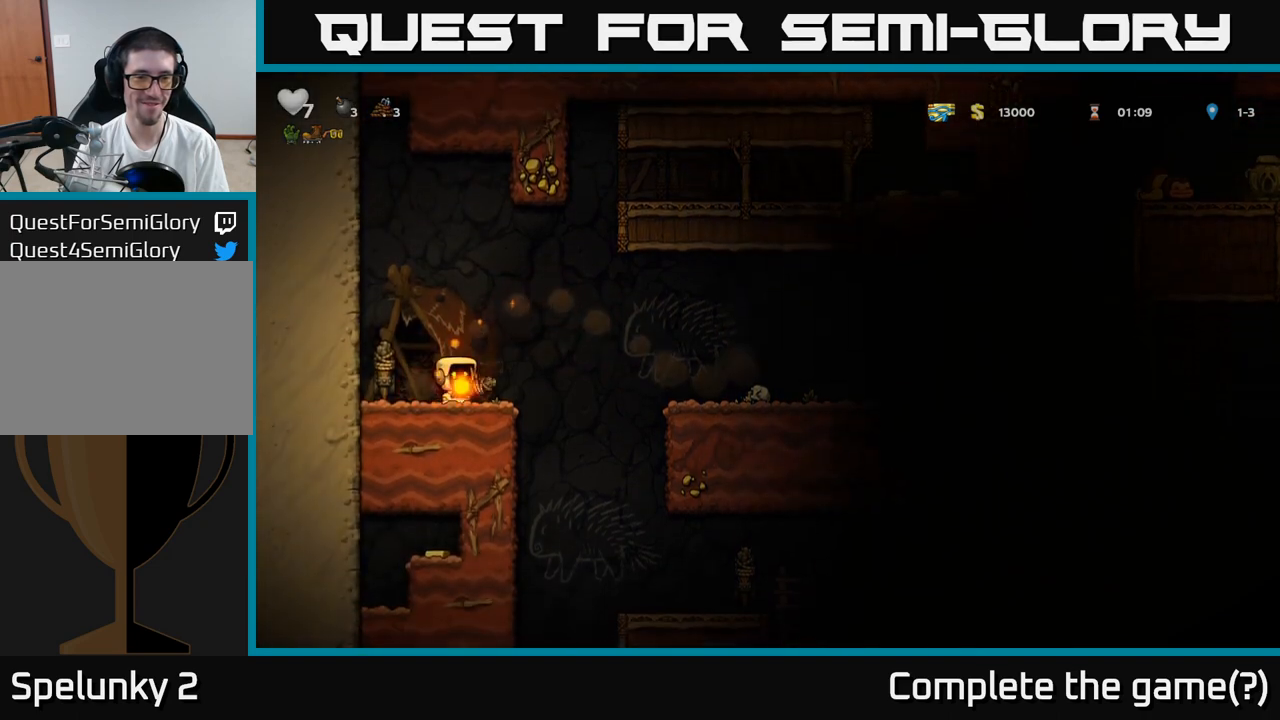
{"dt_ms": 1000, "buttons": [], "left_stick": "center"}
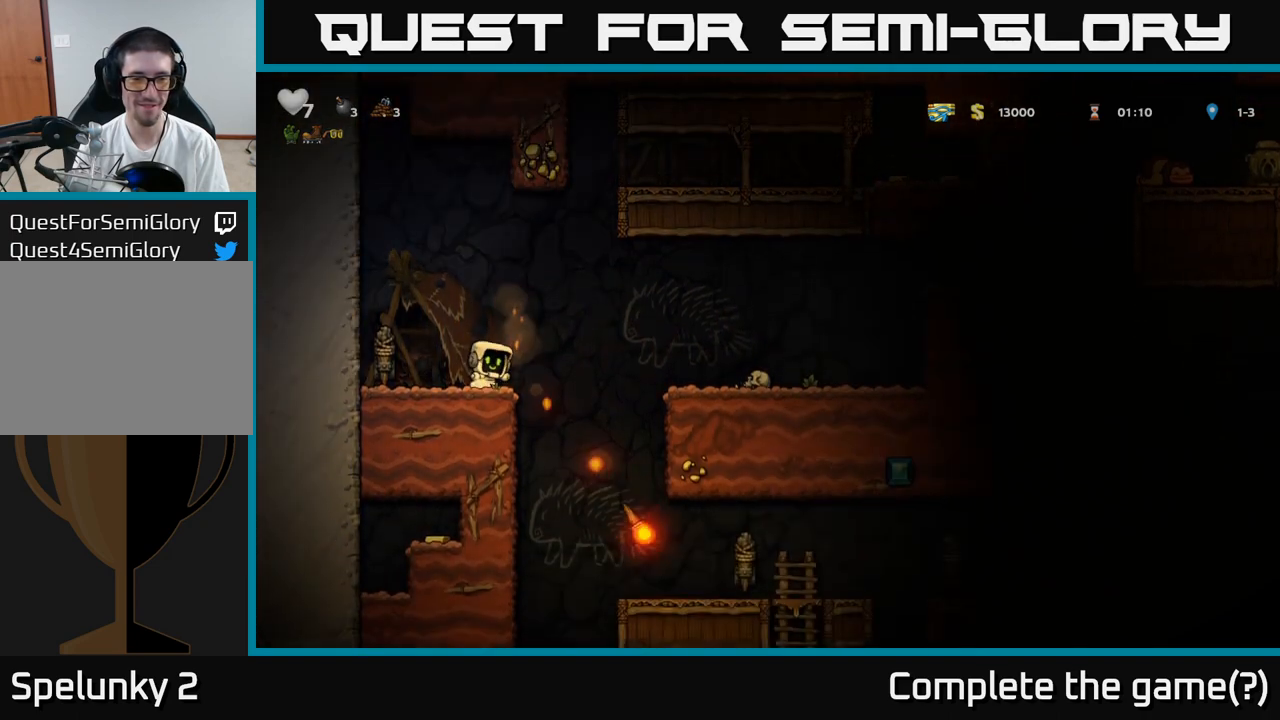
{"dt_ms": 500, "buttons": ["A"], "left_stick": "right", "events": [[300, "left_stick", "right"], [400, "A", "down"]]}
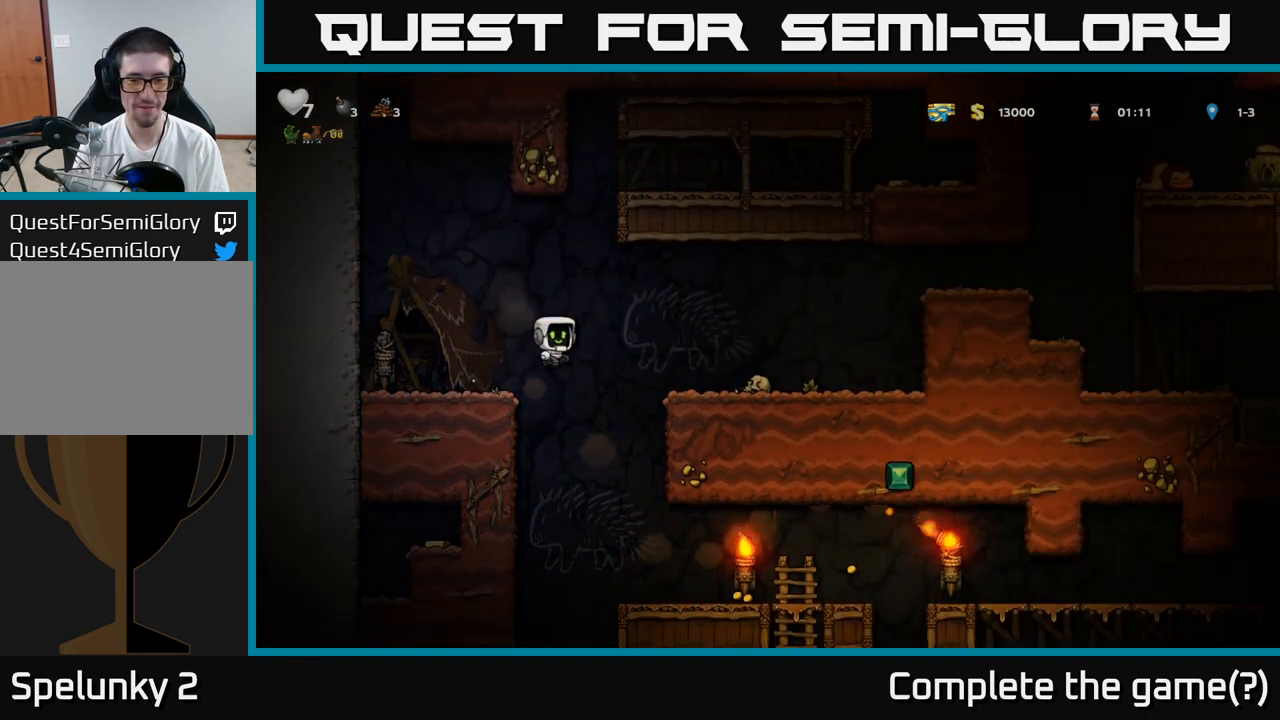
{"dt_ms": 500, "buttons": [], "left_stick": "right", "events": [[67, "A", "up"]]}
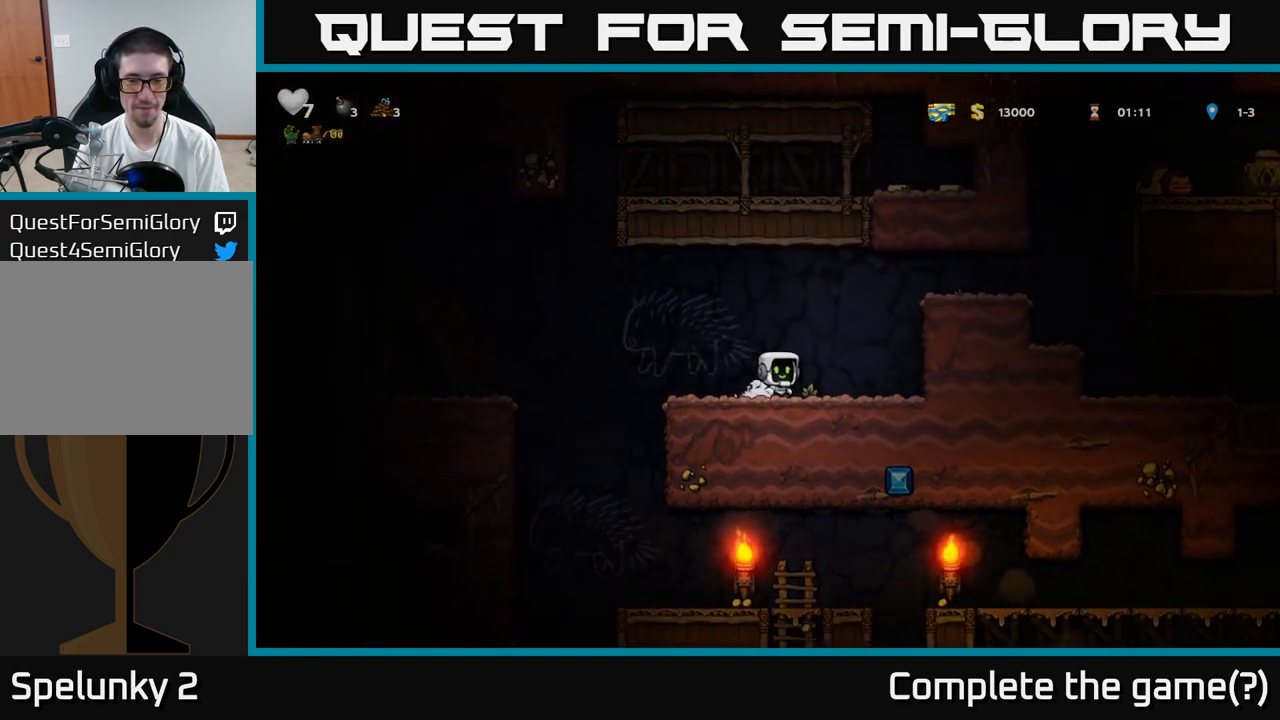
{"dt_ms": 500, "buttons": [], "left_stick": "right", "events": [[117, "A", "down"], [367, "A", "up"]]}
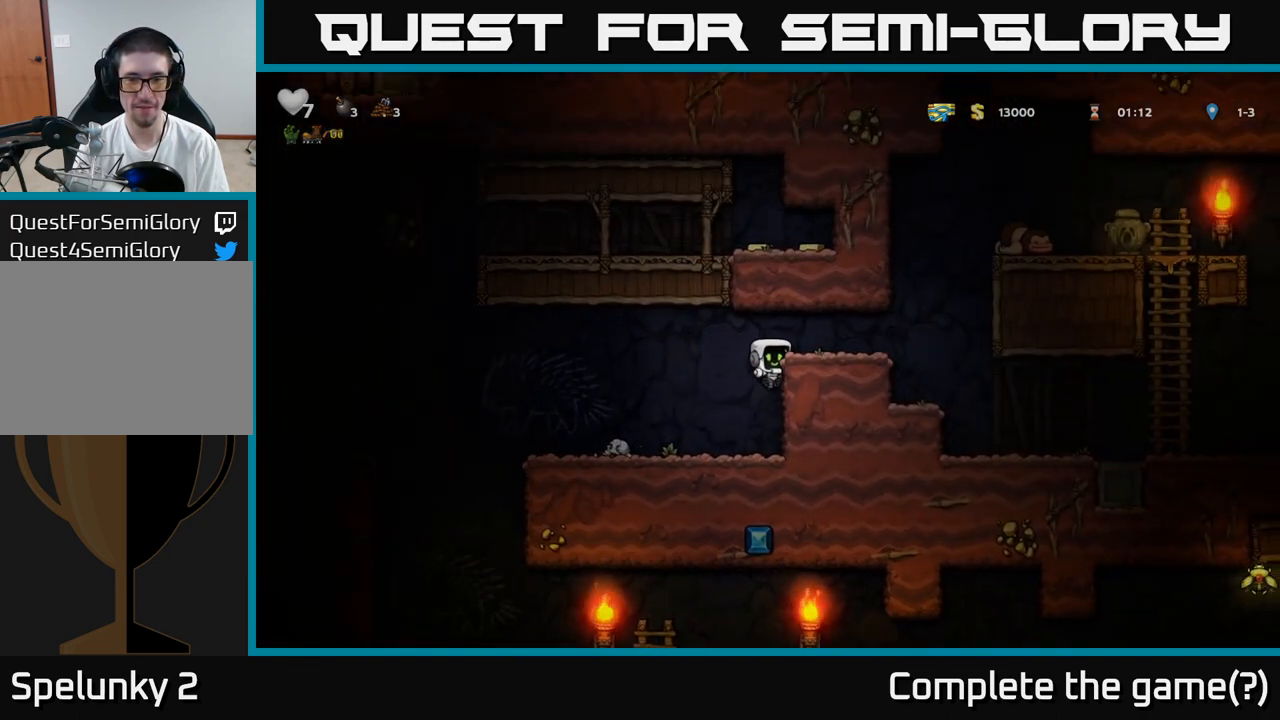
{"dt_ms": 500, "buttons": ["A"], "left_stick": "right", "events": [[17, "A", "down"], [133, "A", "up"], [433, "A", "down"]]}
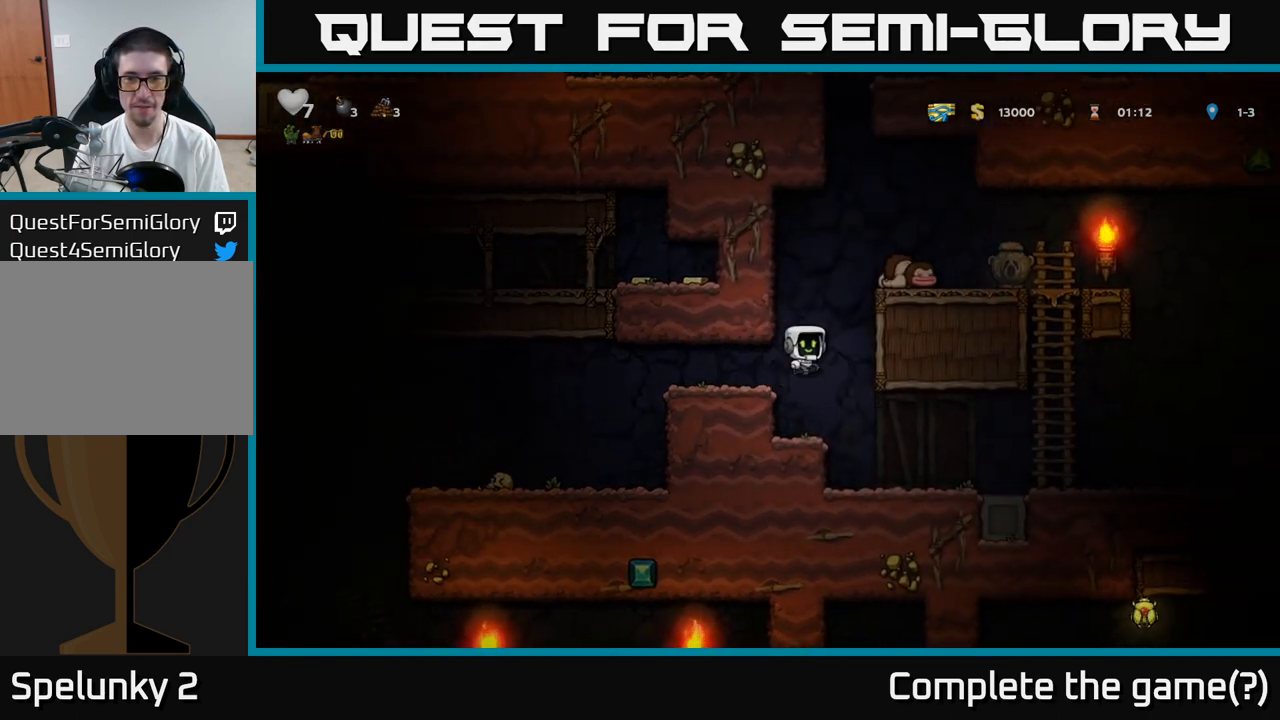
{"dt_ms": 500, "buttons": [], "left_stick": "right", "events": [[200, "A", "up"], [350, "A", "down"], [483, "A", "up"]]}
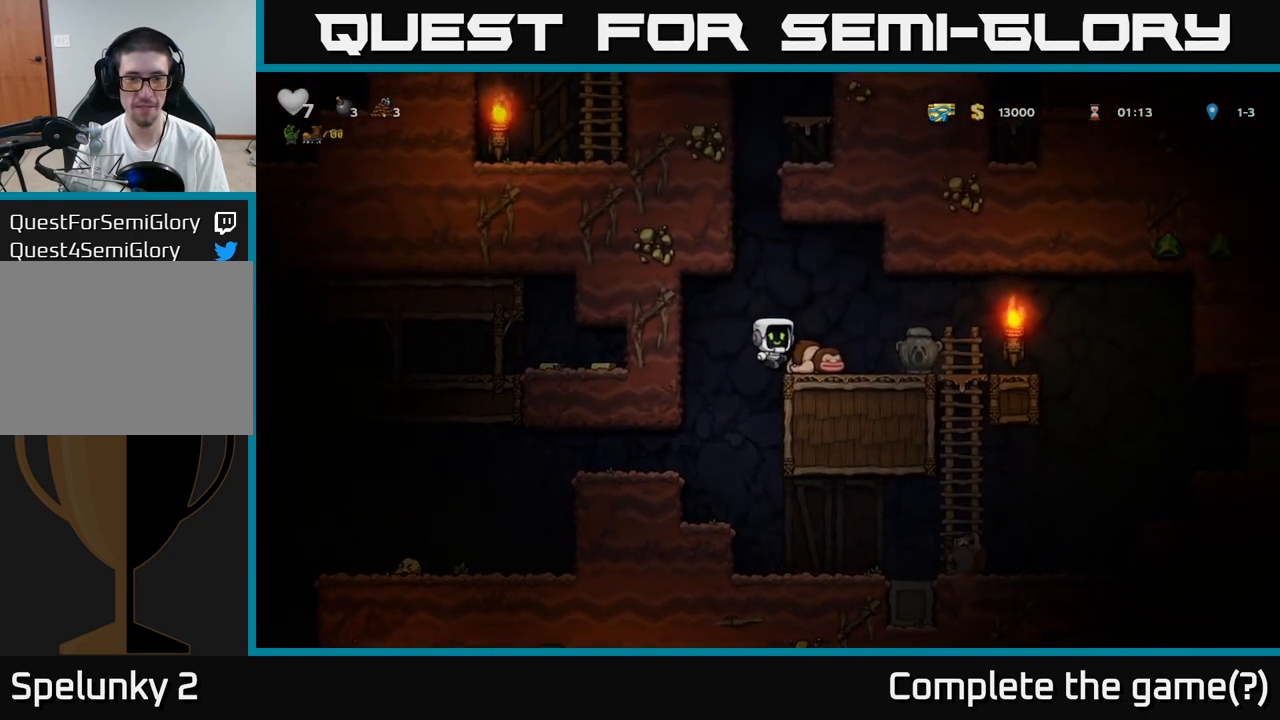
{"dt_ms": 500, "buttons": [], "left_stick": "left", "events": [[250, "left_stick", "down"], [350, "X", "down"], [367, "left_stick", "left"], [467, "X", "up"]]}
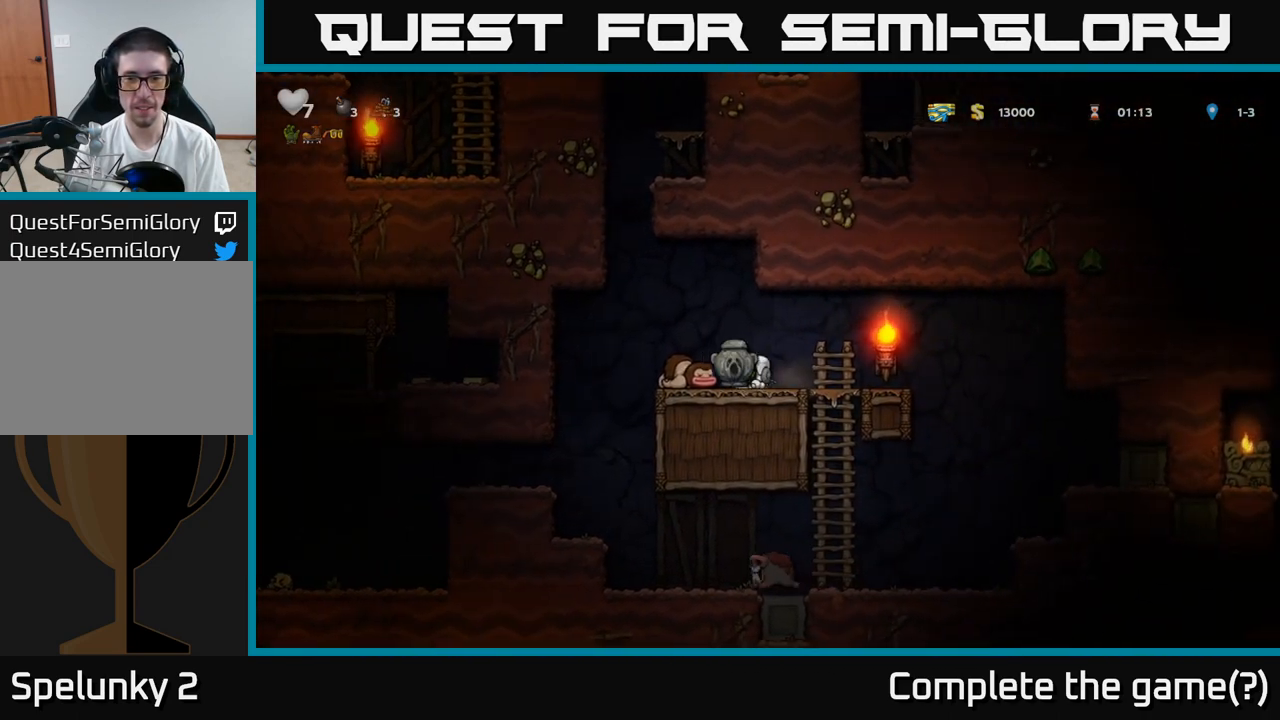
{"dt_ms": 500, "buttons": [], "left_stick": "left", "events": []}
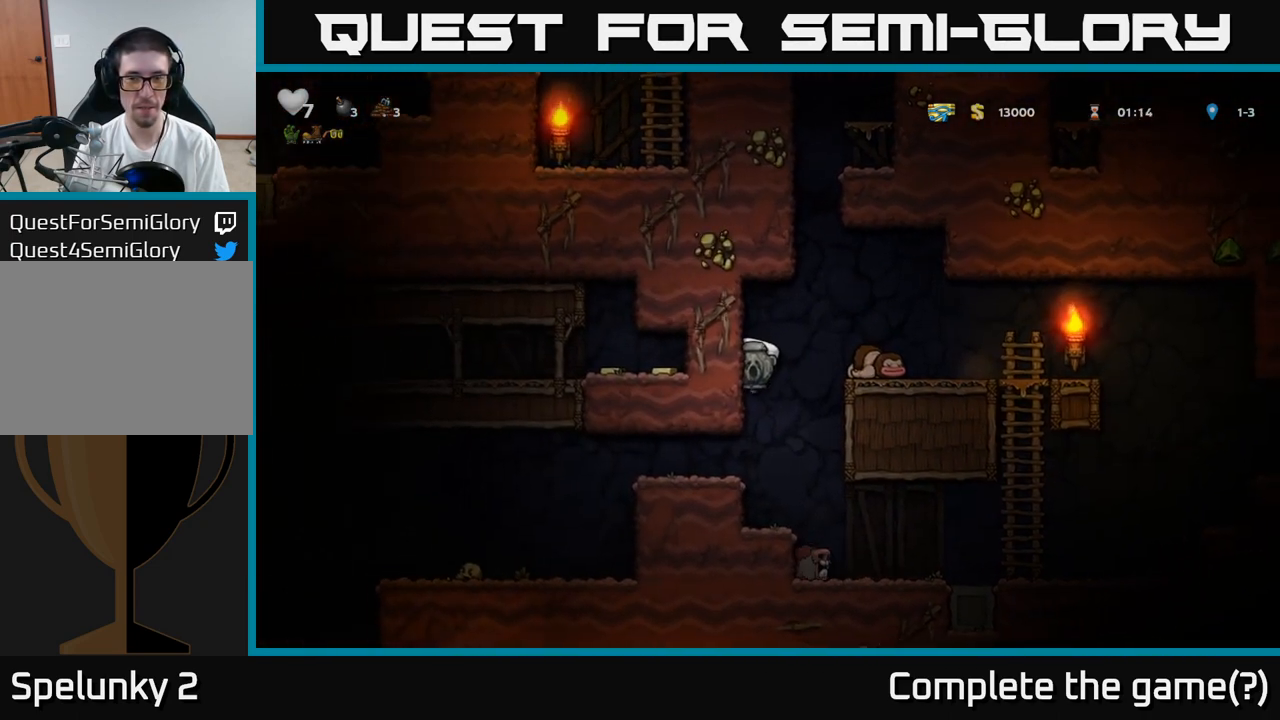
{"dt_ms": 500, "buttons": [], "left_stick": "down-left", "events": [[433, "left_stick", "down-left"]]}
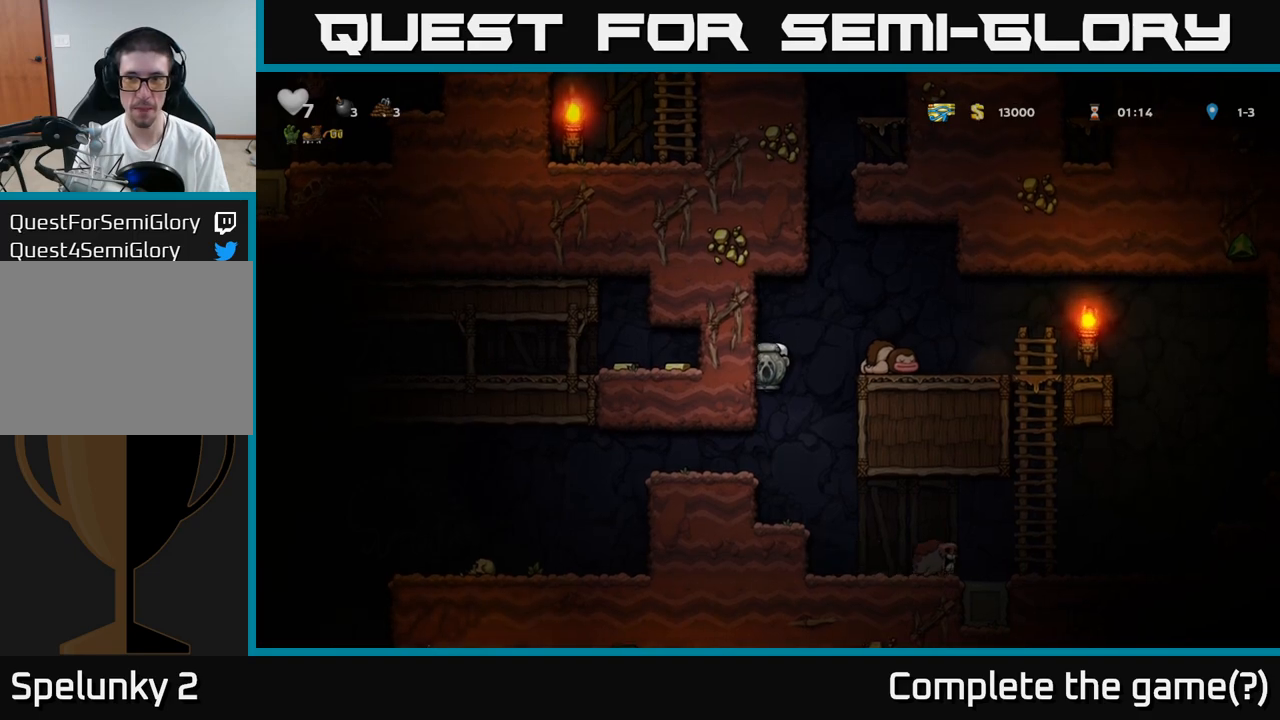
{"dt_ms": 500, "buttons": [], "left_stick": "left"}
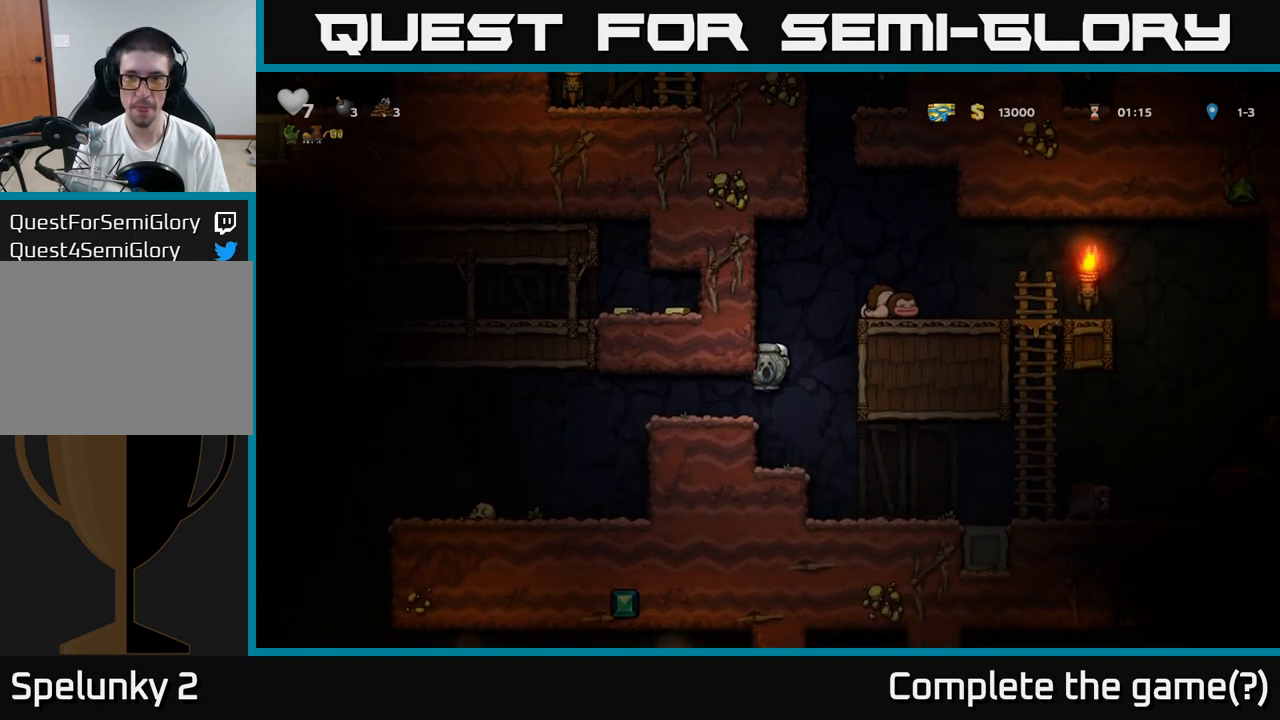
{"dt_ms": 500, "buttons": [], "left_stick": "left", "events": [[83, "left_stick", "center"], [183, "left_stick", "left"]]}
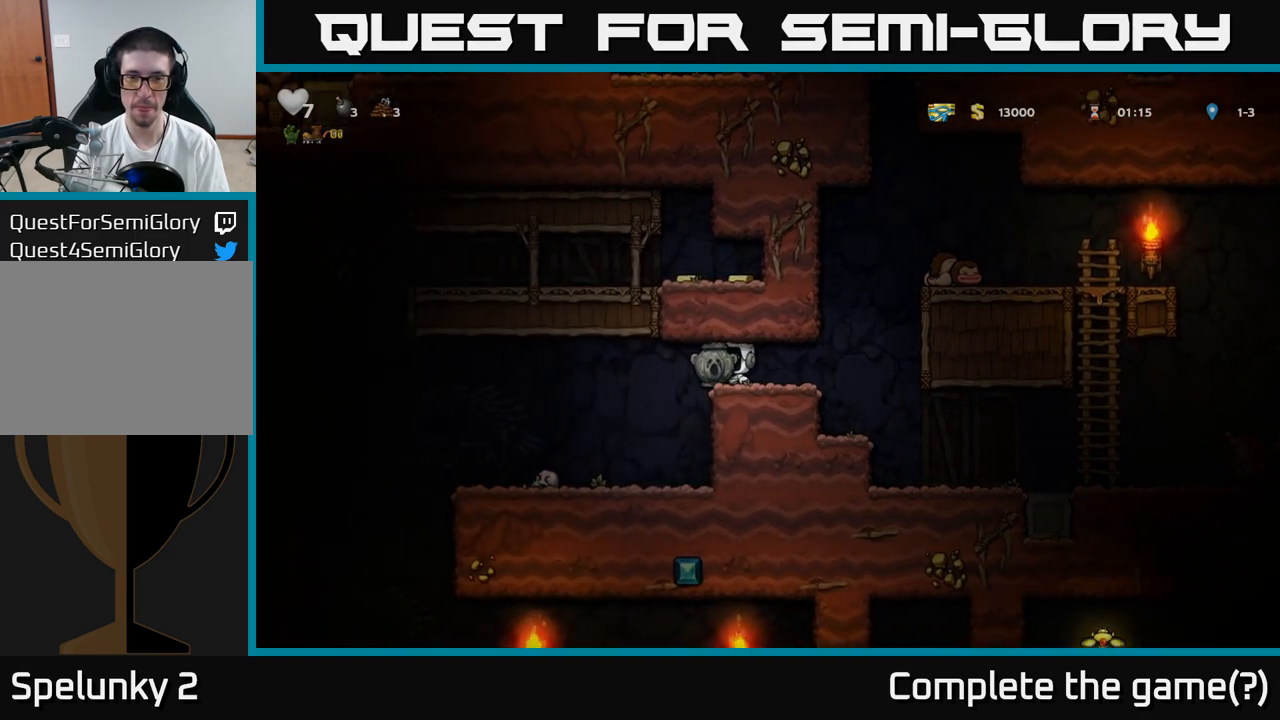
{"dt_ms": 500, "buttons": [], "left_stick": "left", "events": [[233, "left_stick", "center"], [317, "left_stick", "left"]]}
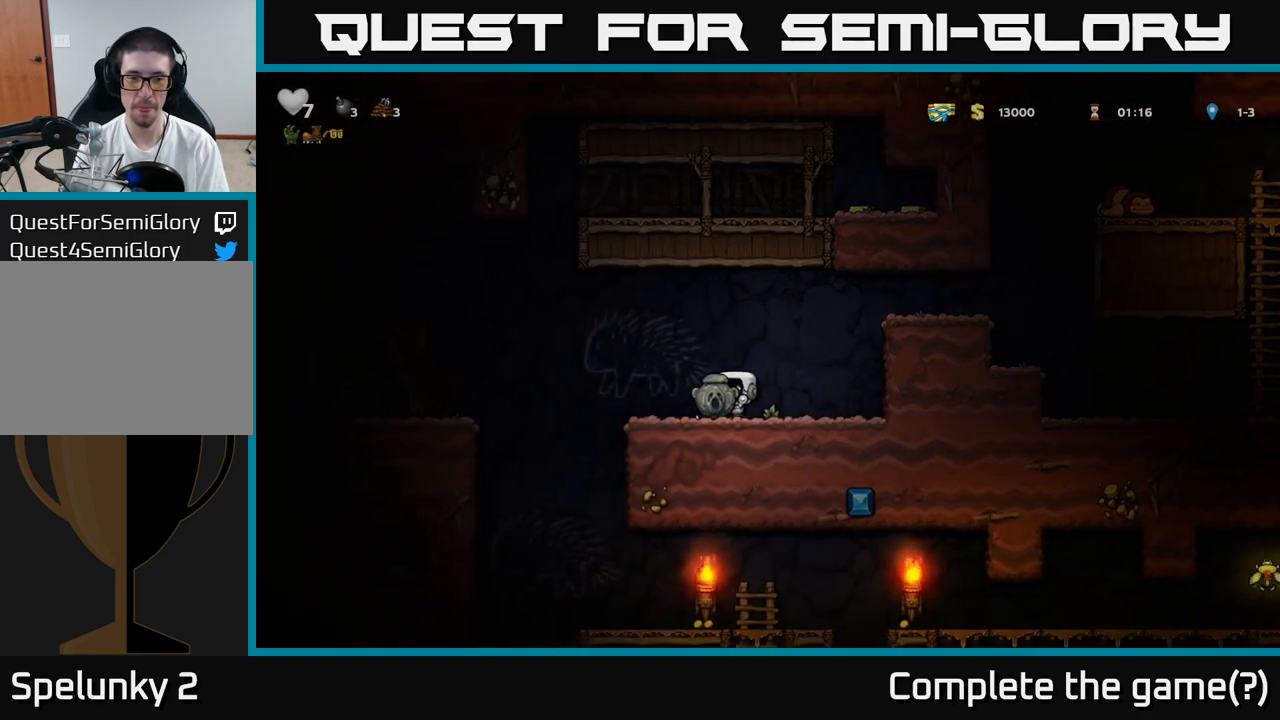
{"dt_ms": 500, "buttons": [], "left_stick": "left", "events": []}
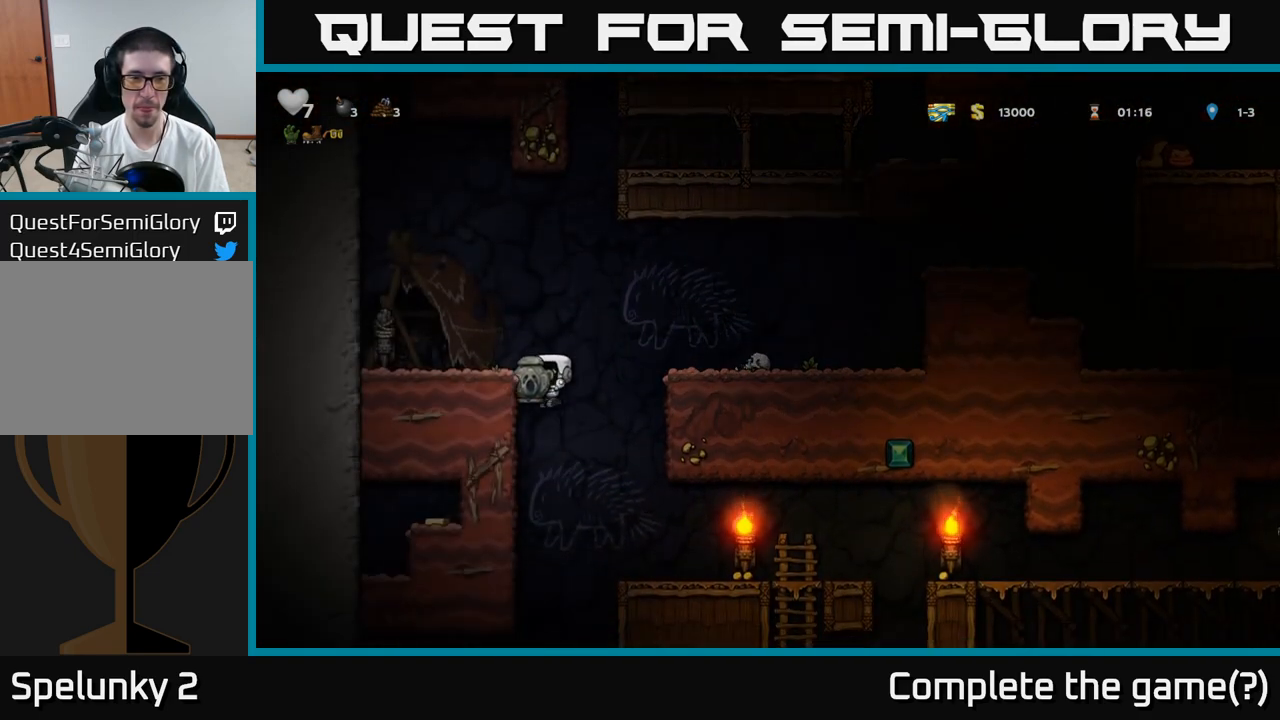
{"dt_ms": 500, "buttons": [], "left_stick": "center", "events": [[300, "left_stick", "center"]]}